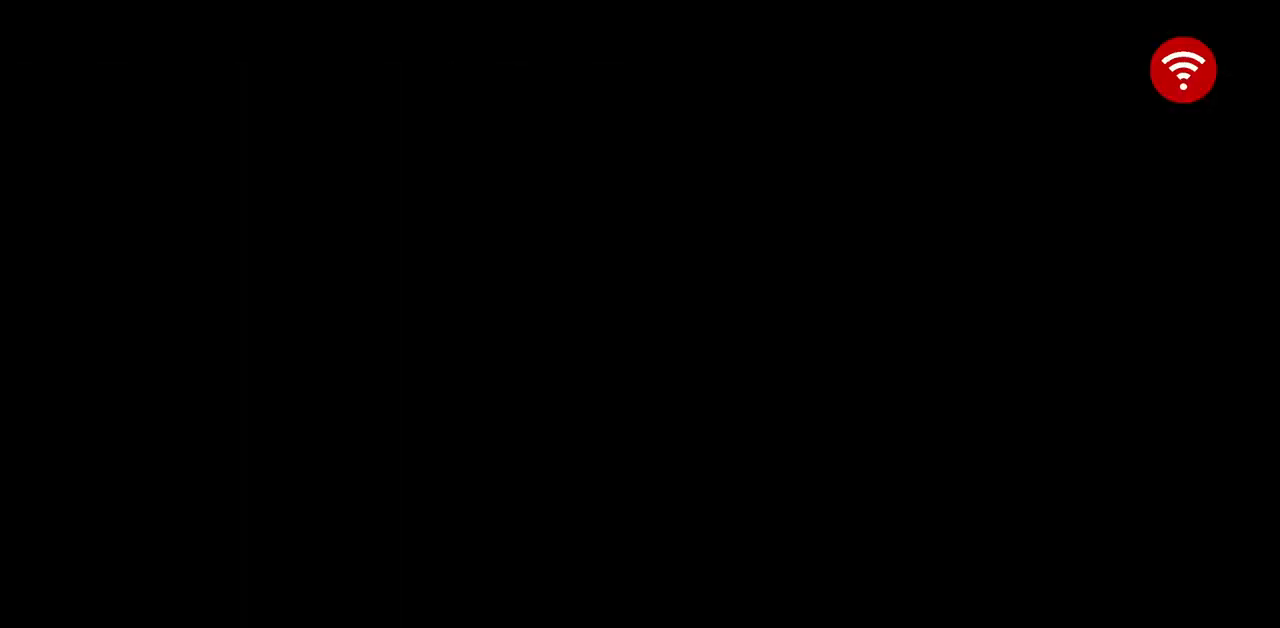
Gameplay with a controller (arcade stick); each line is a JSON object with the inputs held at the frame after it (dt_ms = milliseconds from this image to that frame). "events" lists button and stick changes between this image and that frame as [ms after this image, input, new state], when the widget could be followed in between. Not read: L3 R3 START other_buttons.
{"dt_ms": 500, "buttons": ["DPAD_UP", "DPAD_RIGHT"], "events": [[233, "DPAD_DOWN", "down"], [383, "DPAD_DOWN", "up"], [383, "DPAD_UP", "down"], [467, "DPAD_RIGHT", "down"]]}
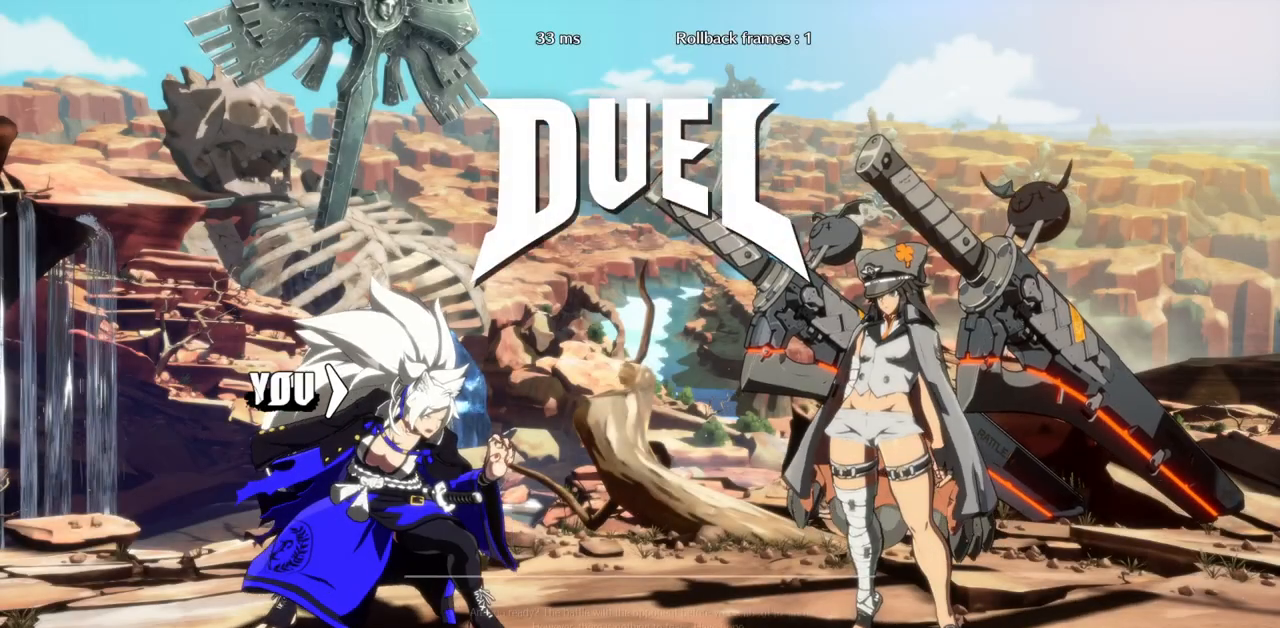
{"dt_ms": 500, "buttons": ["DPAD_UP", "DPAD_LEFT"]}
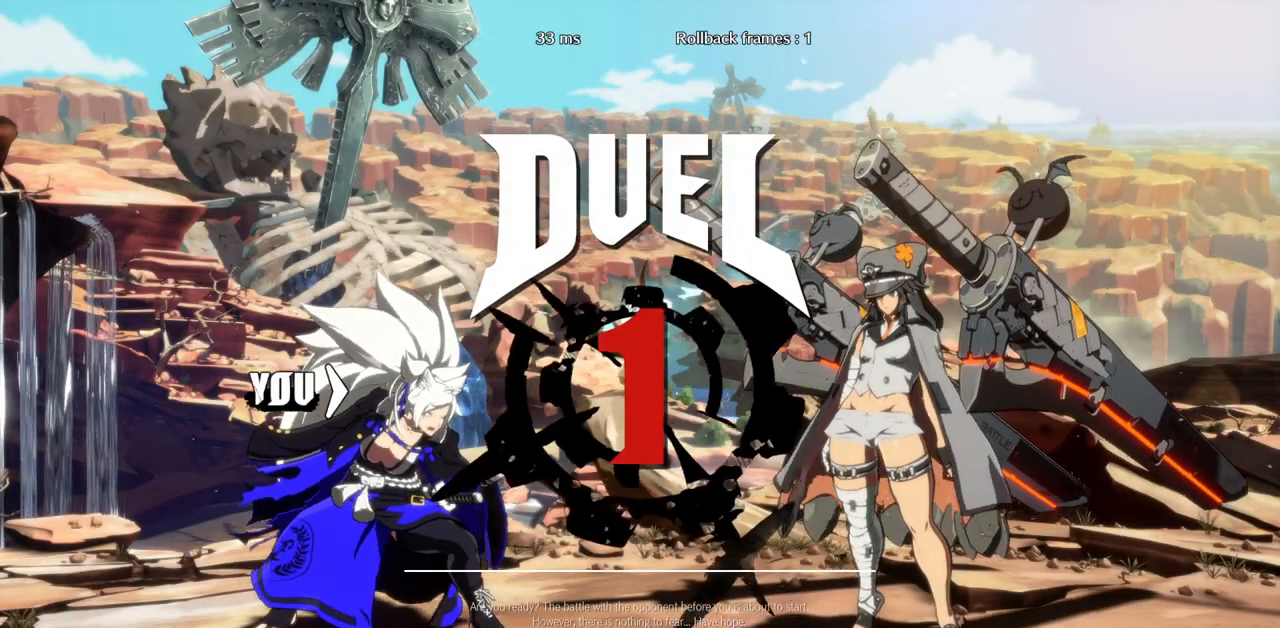
{"dt_ms": 500, "buttons": ["DPAD_DOWN"], "events": [[17, "DPAD_DOWN", "down"], [17, "DPAD_UP", "up"], [83, "DPAD_LEFT", "up"], [200, "DPAD_DOWN", "up"], [250, "DPAD_LEFT", "down"], [450, "DPAD_DOWN", "down"], [500, "DPAD_LEFT", "up"]]}
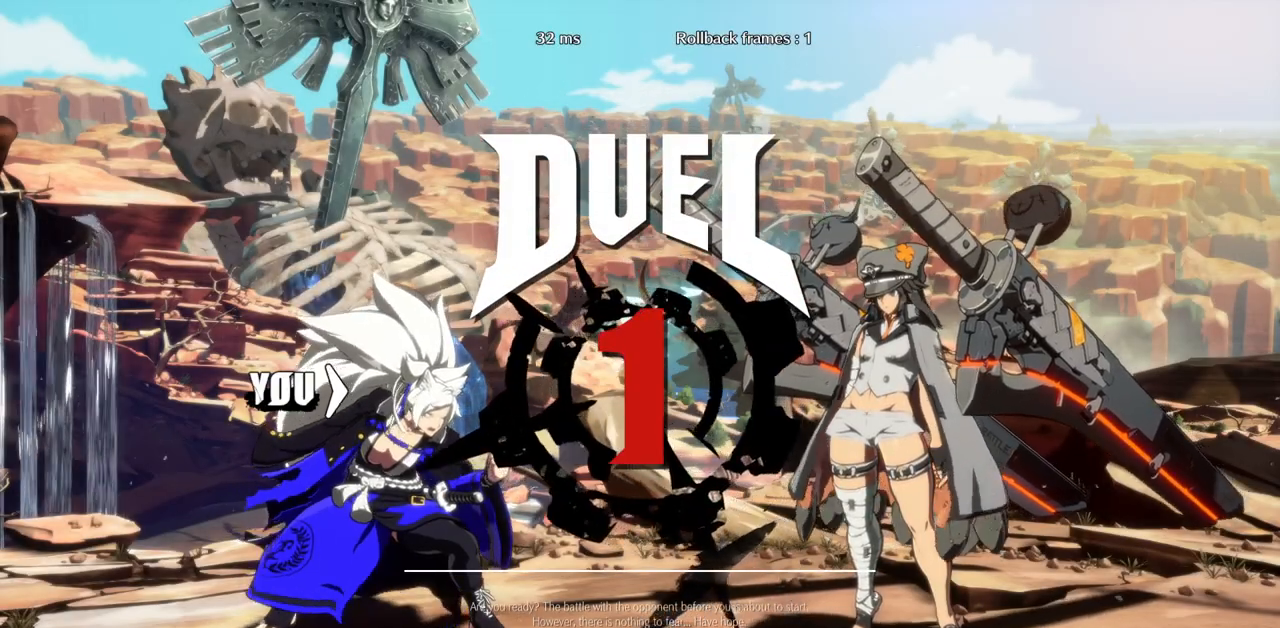
{"dt_ms": 500, "buttons": ["DPAD_LEFT"], "events": [[100, "DPAD_DOWN", "up"], [150, "DPAD_LEFT", "down"], [300, "DPAD_DOWN", "down"], [333, "DPAD_LEFT", "up"], [417, "DPAD_DOWN", "up"], [500, "DPAD_LEFT", "down"]]}
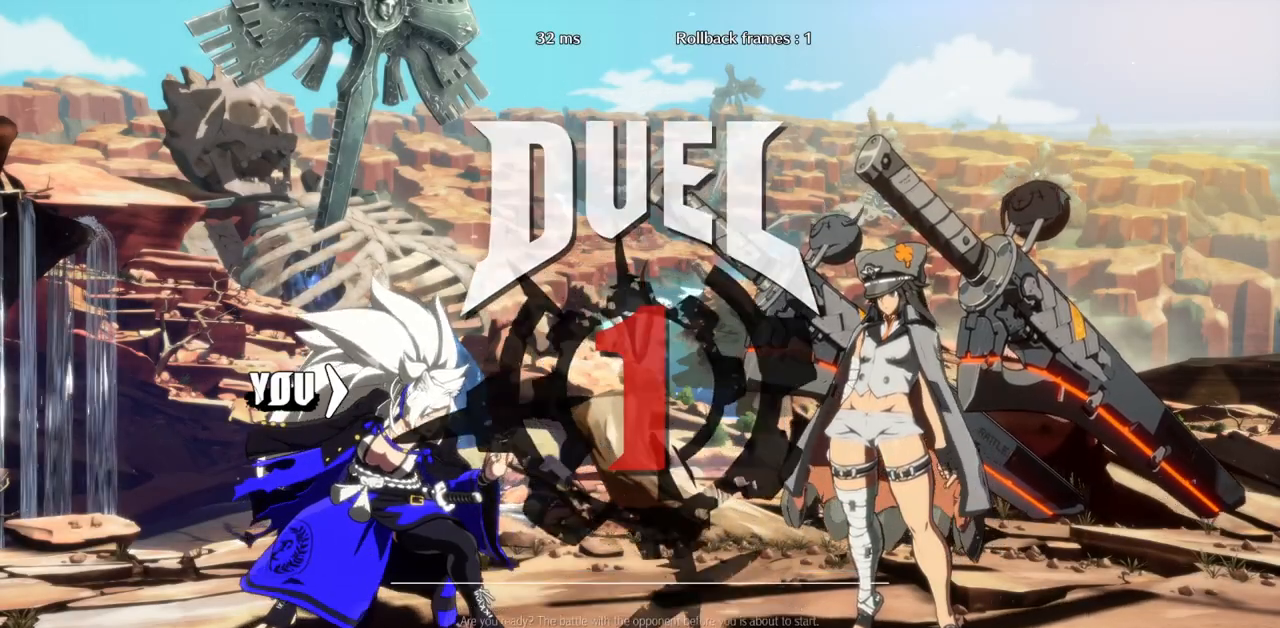
{"dt_ms": 500, "buttons": []}
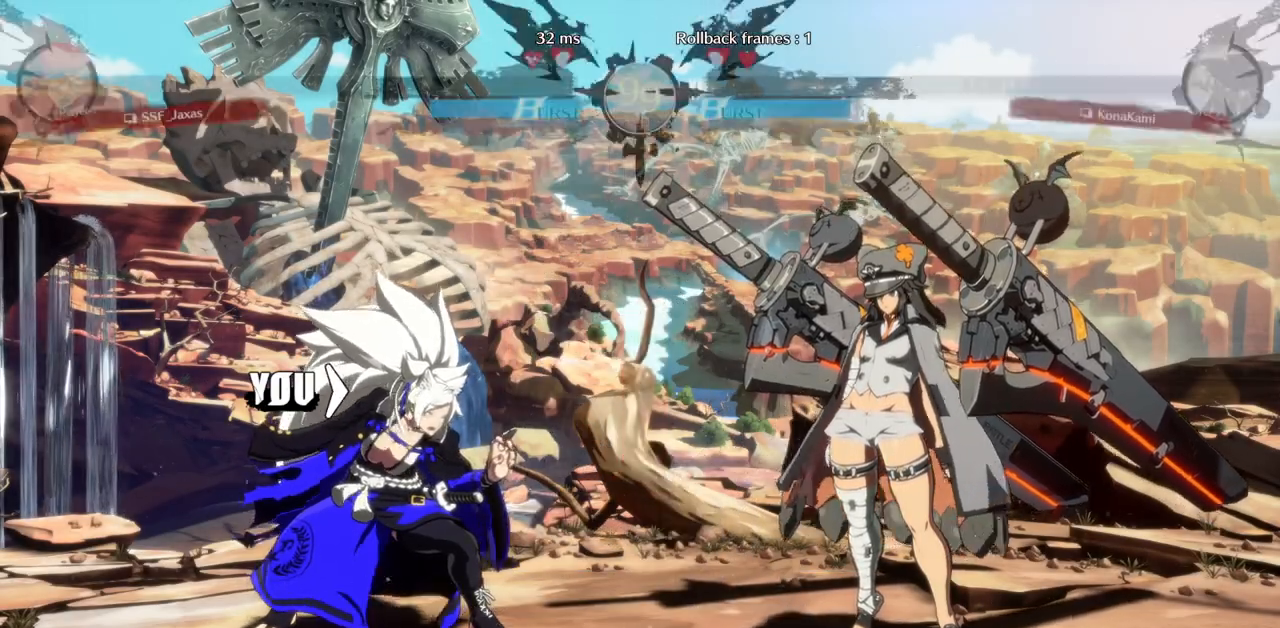
{"dt_ms": 500, "buttons": [], "events": []}
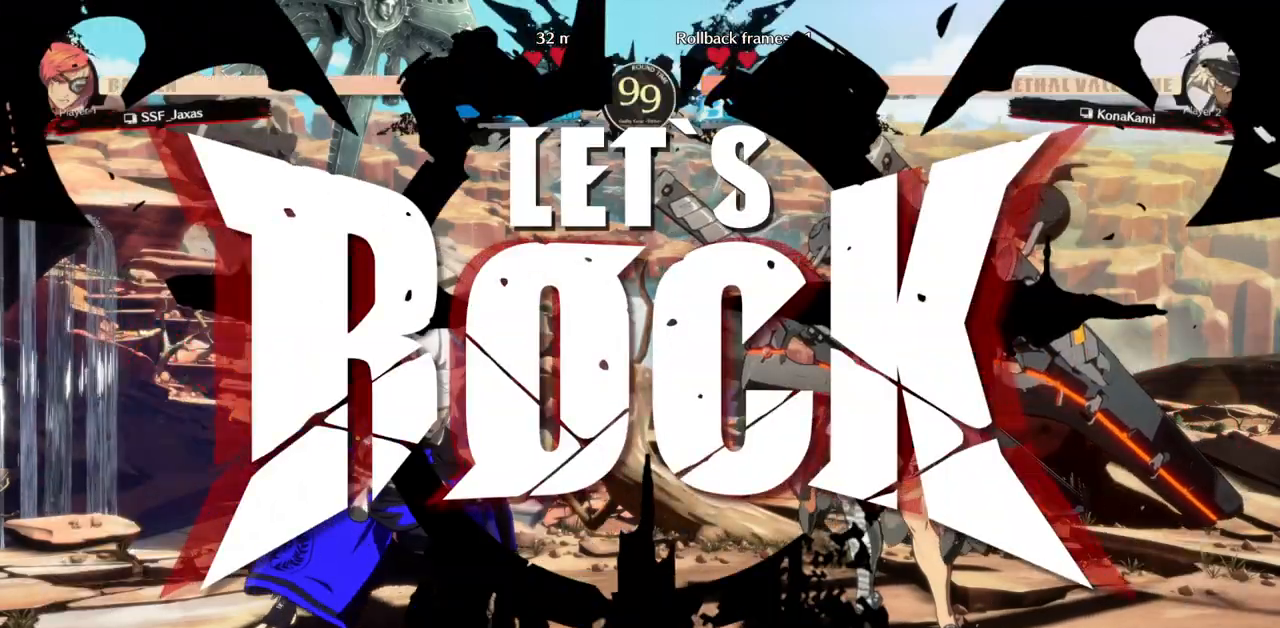
{"dt_ms": 1000, "buttons": []}
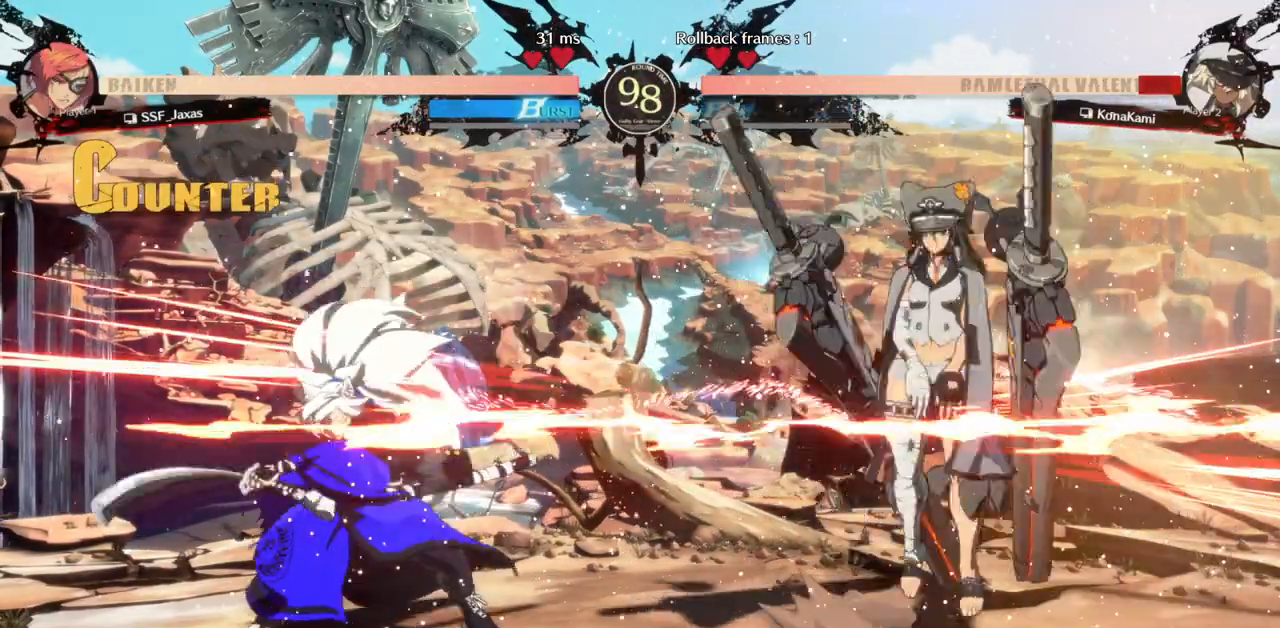
{"dt_ms": 500, "buttons": ["DPAD_LEFT"], "events": [[217, "DPAD_LEFT", "down"]]}
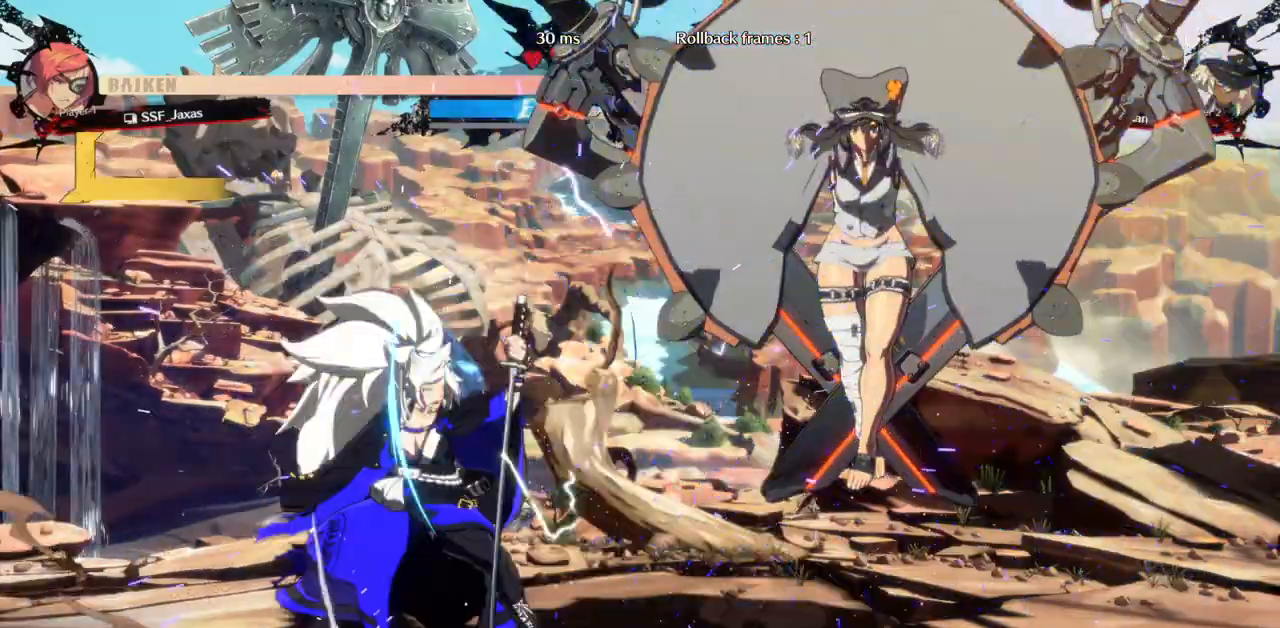
{"dt_ms": 1000, "buttons": ["DPAD_DOWN", "DPAD_LEFT"]}